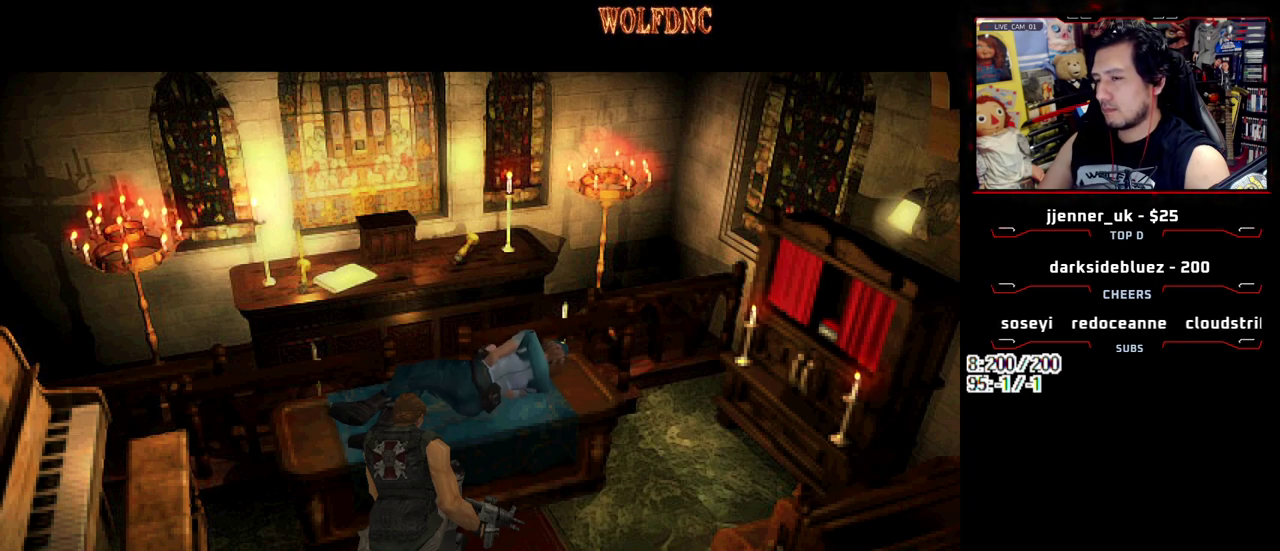
Gameplay with a controller (PlayStation layout); each line is a JSON object with the inputs held at the frame after it. "events" lists button and stick changes between this image and that frame as [ms after this image, input, new state], when the widget could be followed in between. Not read: L3 R3.
{"buttons": ["CROSS"], "events": [[400, "CROSS", "down"]]}
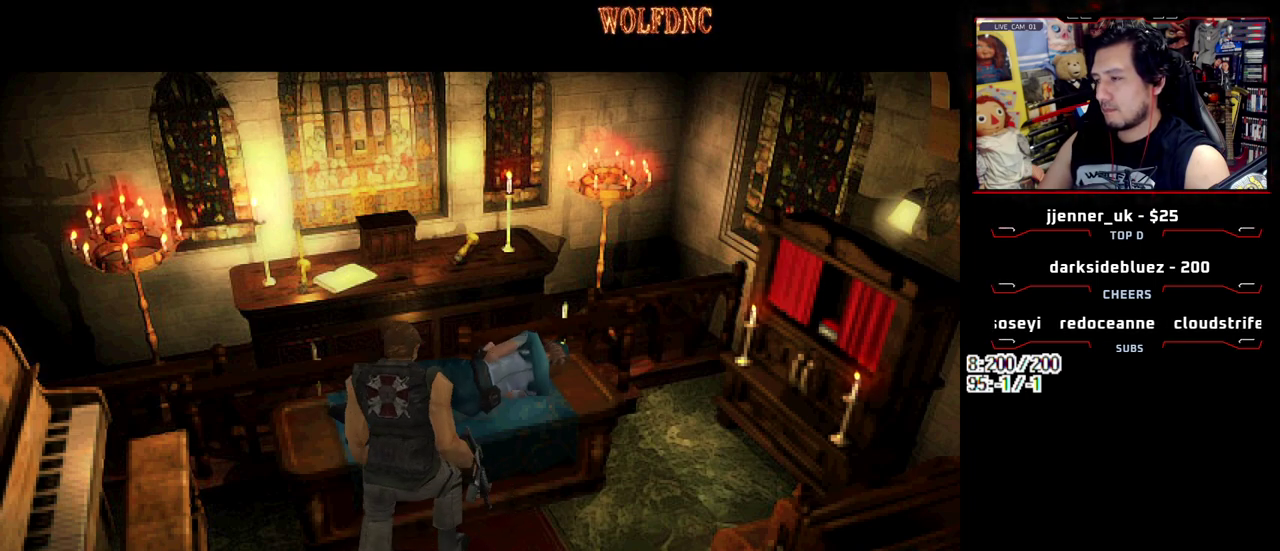
{"buttons": ["SQUARE", "DPAD_UP", "DPAD_RIGHT"], "events": [[50, "SQUARE", "down"], [100, "CROSS", "up"], [233, "CROSS", "down"], [333, "CROSS", "up"], [333, "DPAD_UP", "down"], [333, "SQUARE", "up"], [417, "DPAD_RIGHT", "down"], [417, "SQUARE", "down"]]}
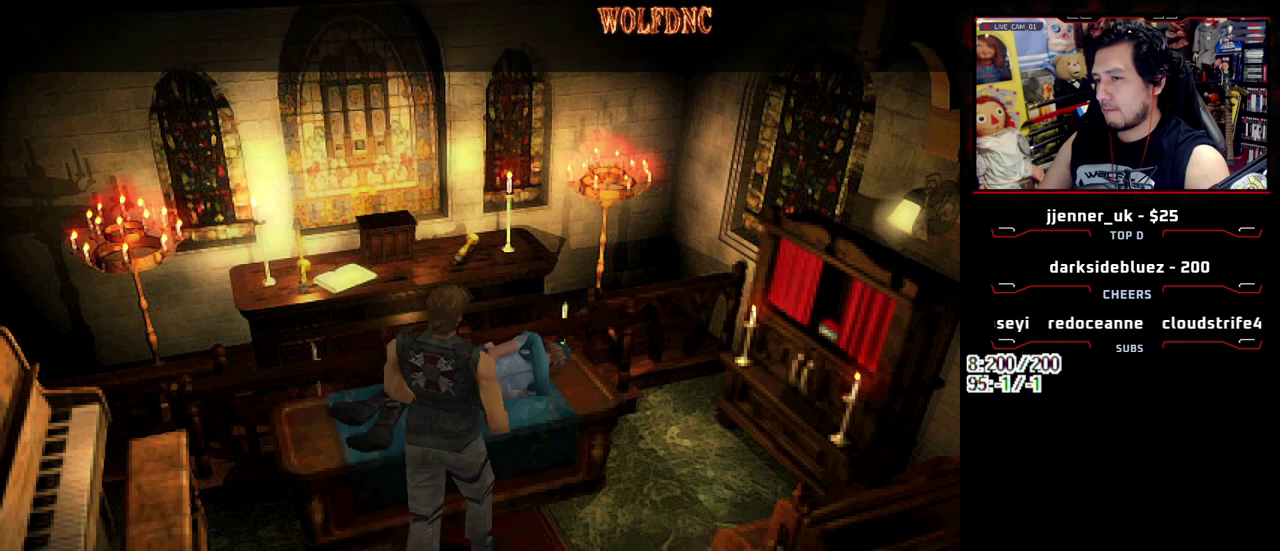
{"buttons": ["CROSS", "SQUARE", "DPAD_UP", "DPAD_LEFT"], "events": [[117, "CROSS", "down"], [250, "CROSS", "up"], [300, "CROSS", "down"], [300, "DPAD_RIGHT", "up"], [383, "CROSS", "up"], [433, "CROSS", "down"], [483, "DPAD_LEFT", "down"]]}
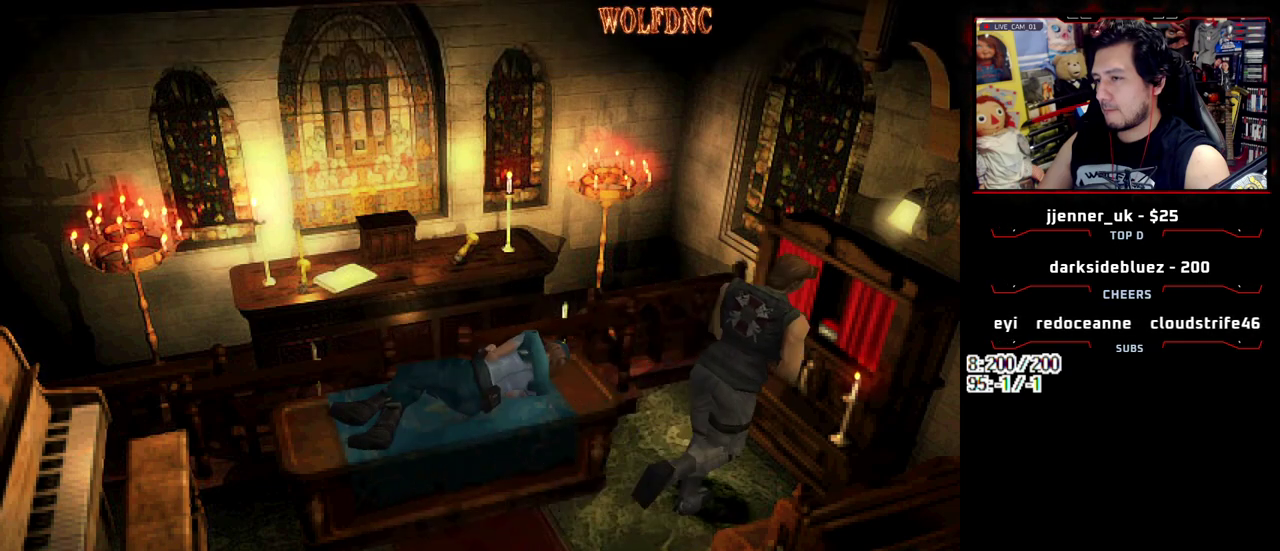
{"buttons": ["CROSS", "SQUARE", "DPAD_UP", "DPAD_LEFT"], "events": [[33, "CROSS", "up"], [33, "DPAD_LEFT", "up"], [83, "CROSS", "down"], [83, "DPAD_RIGHT", "down"], [167, "SQUARE", "up"], [267, "SQUARE", "down"], [367, "DPAD_RIGHT", "up"], [400, "DPAD_LEFT", "down"], [400, "SQUARE", "up"], [450, "SQUARE", "down"]]}
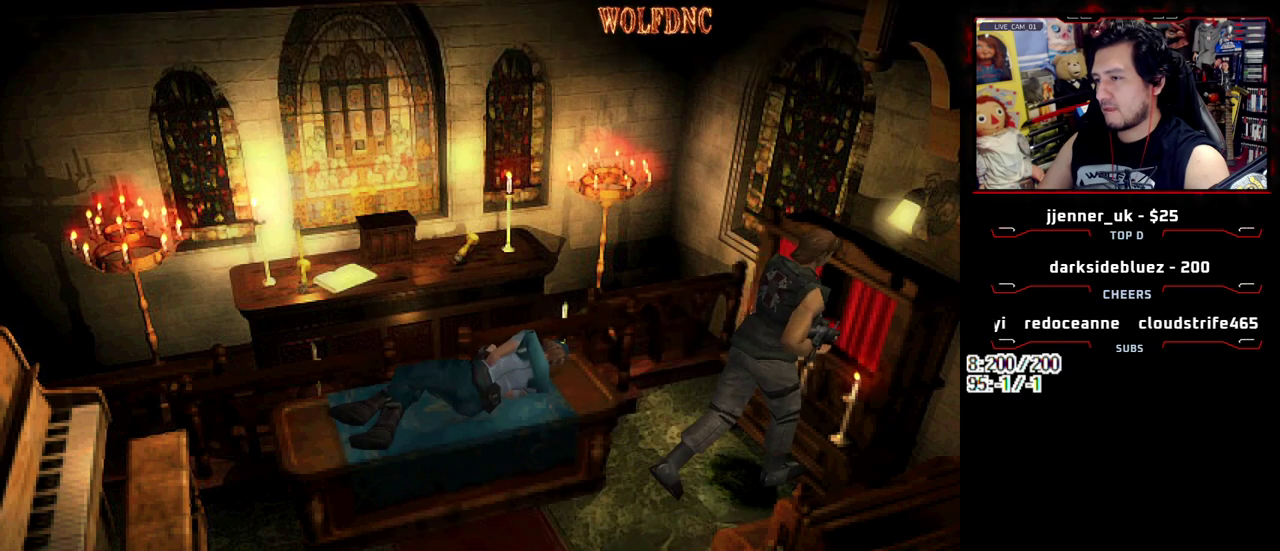
{"buttons": ["CROSS", "SQUARE", "DPAD_LEFT"], "events": [[183, "CROSS", "up"], [233, "CROSS", "down"], [417, "DPAD_UP", "up"], [417, "SQUARE", "up"], [467, "SQUARE", "down"]]}
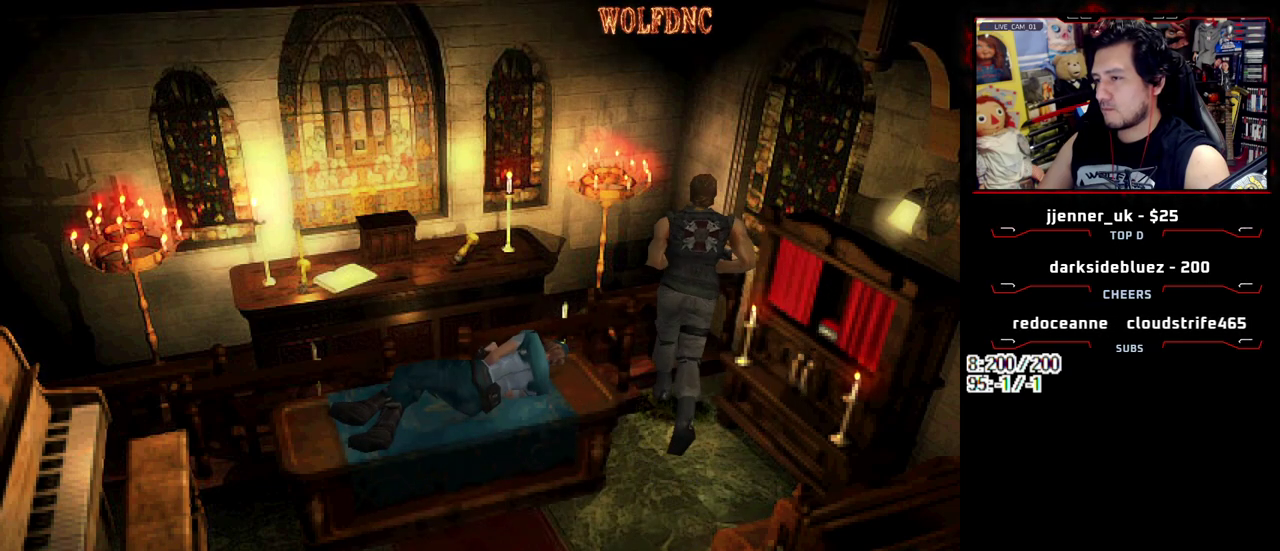
{"buttons": ["SQUARE", "DPAD_LEFT"], "events": [[17, "CROSS", "up"], [67, "CROSS", "down"], [67, "DPAD_UP", "down"], [150, "CROSS", "up"], [200, "CROSS", "down"], [200, "DPAD_UP", "up"], [250, "SQUARE", "up"], [300, "SQUARE", "down"], [433, "SQUARE", "up"], [483, "CROSS", "up"], [483, "SQUARE", "down"]]}
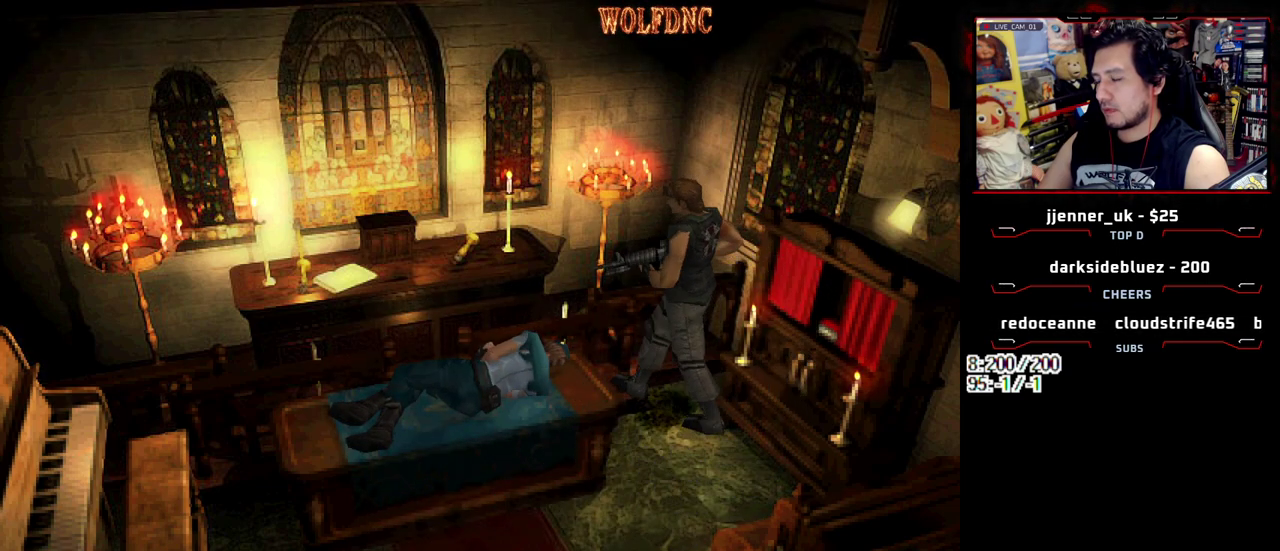
{"buttons": ["CROSS", "SQUARE", "DPAD_UP", "DPAD_LEFT"], "events": [[83, "CROSS", "down"], [117, "SQUARE", "up"], [217, "DPAD_UP", "down"], [217, "SQUARE", "down"], [400, "CROSS", "up"], [450, "CROSS", "down"]]}
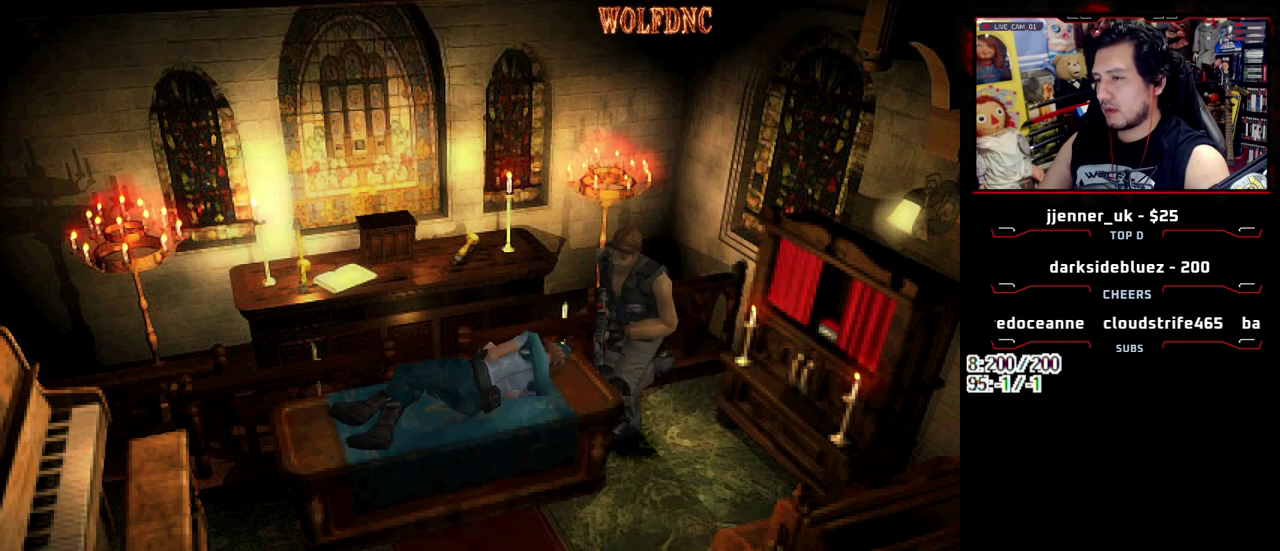
{"buttons": ["SQUARE", "DPAD_UP", "DPAD_RIGHT"], "events": [[50, "CROSS", "up"], [50, "DPAD_LEFT", "up"], [50, "DPAD_RIGHT", "down"], [100, "CROSS", "down"], [183, "CROSS", "up"], [233, "CROSS", "down"], [233, "DPAD_RIGHT", "up"], [283, "DPAD_LEFT", "down"], [333, "CROSS", "up"], [467, "DPAD_LEFT", "up"], [467, "DPAD_RIGHT", "down"]]}
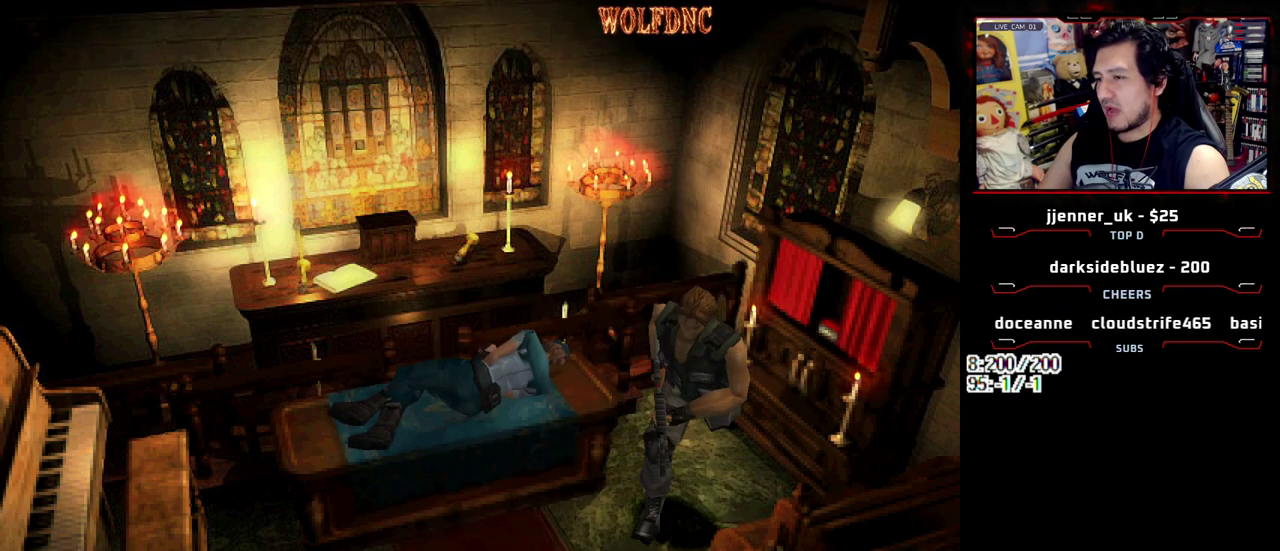
{"buttons": ["CROSS", "DPAD_UP", "DPAD_LEFT"], "events": [[67, "SQUARE", "up"], [117, "DPAD_UP", "up"], [300, "CROSS", "down"], [300, "DPAD_UP", "down"], [383, "DPAD_RIGHT", "up"], [433, "CROSS", "up"], [483, "CROSS", "down"], [483, "DPAD_LEFT", "down"]]}
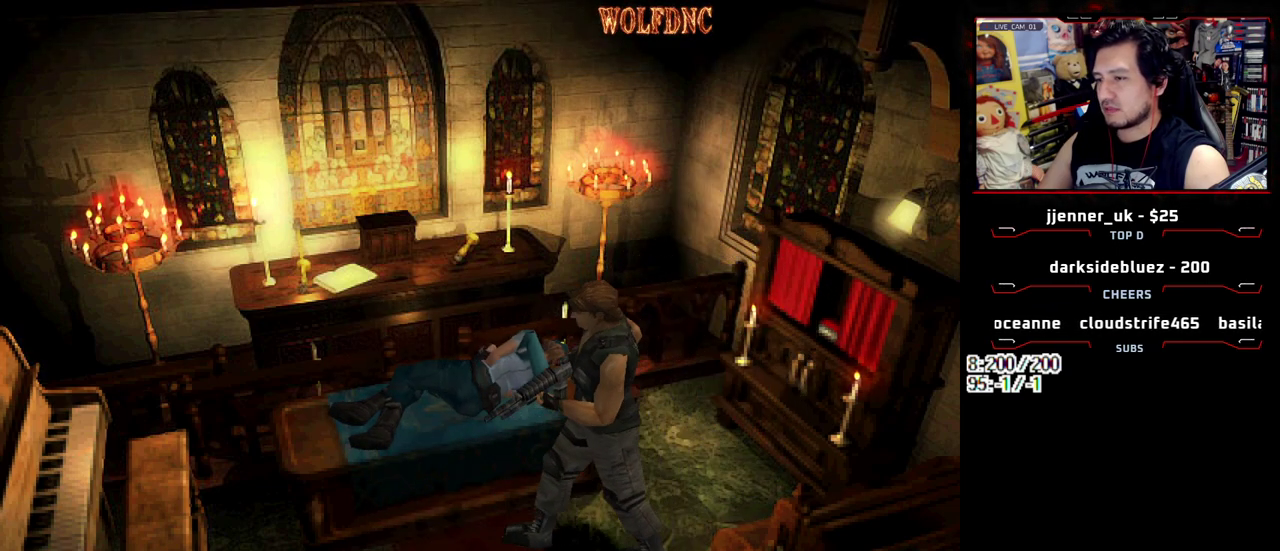
{"buttons": ["CROSS", "DPAD_UP"], "events": [[167, "DPAD_LEFT", "up"], [317, "CROSS", "up"], [367, "CROSS", "down"]]}
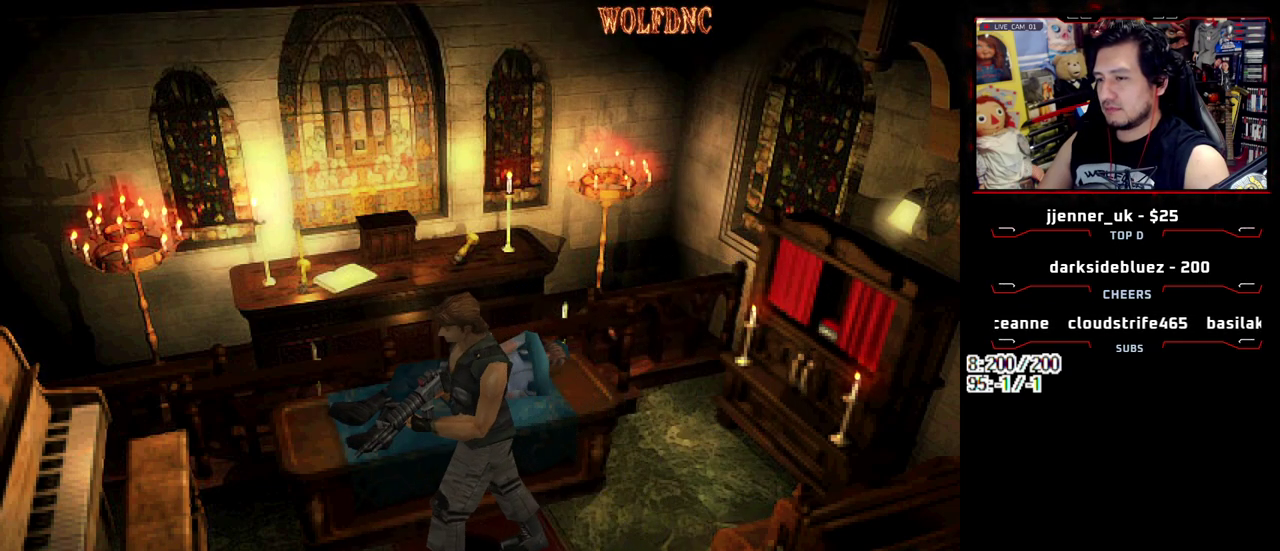
{"buttons": ["CROSS", "SQUARE", "DPAD_UP"], "events": [[367, "SQUARE", "down"]]}
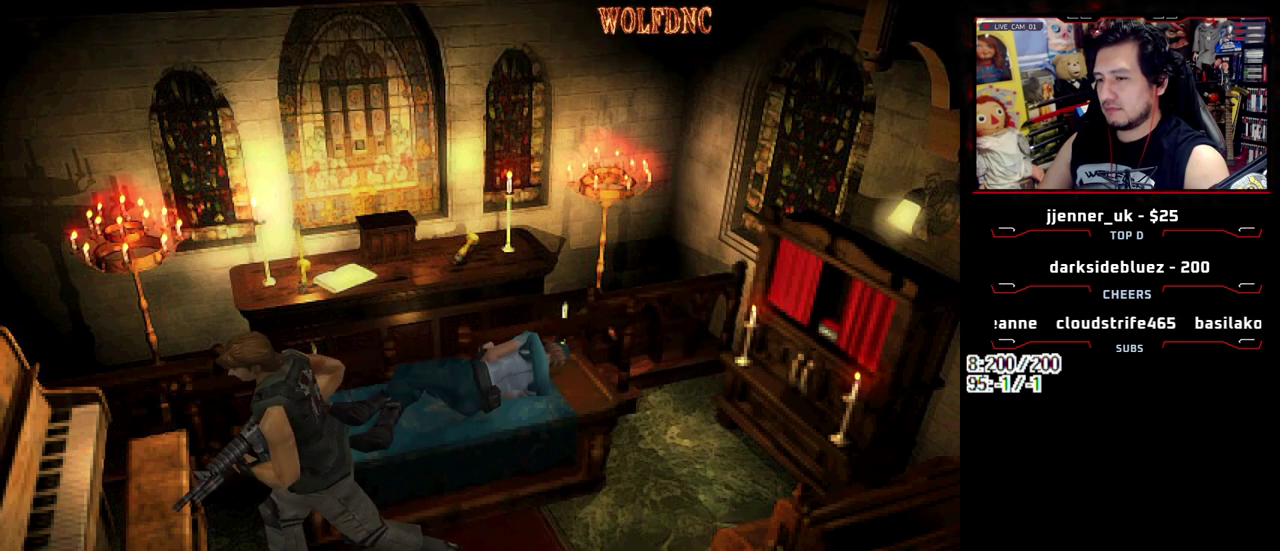
{"buttons": ["CROSS", "DPAD_LEFT"], "events": [[67, "CROSS", "up"], [67, "SQUARE", "up"], [117, "CROSS", "down"], [150, "DPAD_LEFT", "down"], [150, "SQUARE", "down"], [250, "DPAD_UP", "up"], [250, "SQUARE", "up"], [350, "SQUARE", "down"], [383, "CROSS", "up"], [433, "CROSS", "down"], [483, "SQUARE", "up"]]}
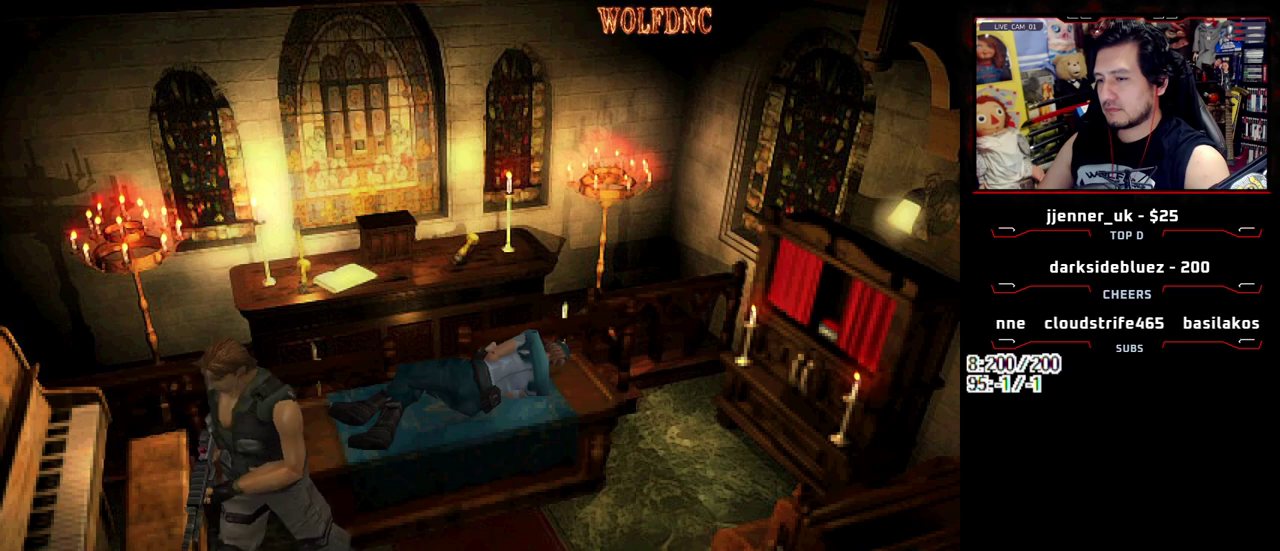
{"buttons": ["CROSS", "DPAD_UP", "DPAD_LEFT"], "events": [[33, "SQUARE", "down"], [83, "CROSS", "up"], [133, "CROSS", "down"], [167, "SQUARE", "up"], [217, "CROSS", "up"], [267, "CROSS", "down"], [367, "DPAD_UP", "down"]]}
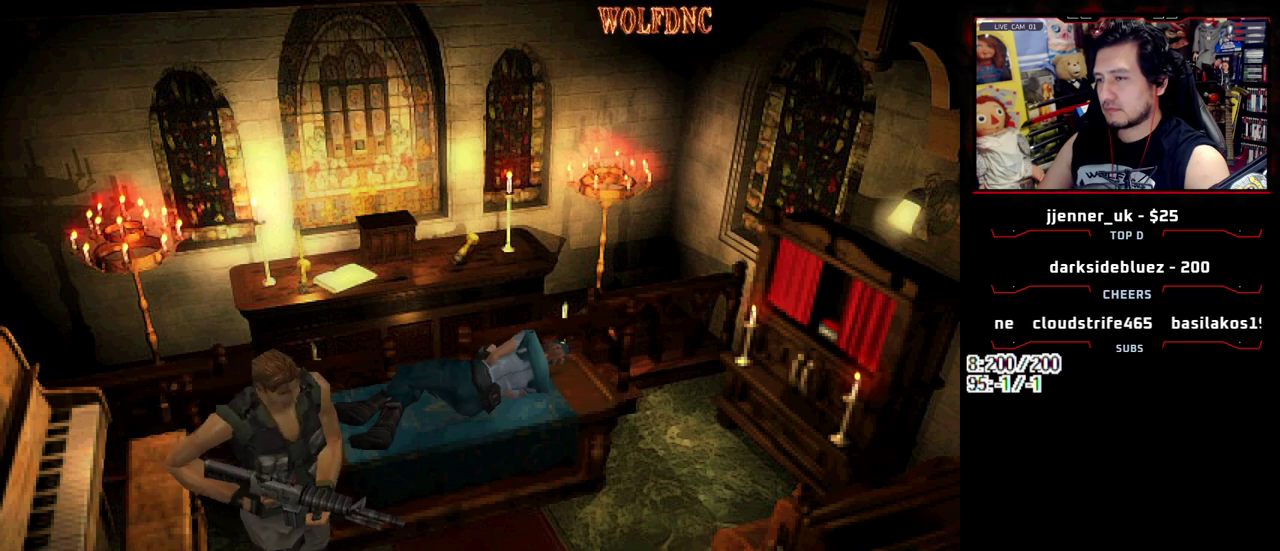
{"buttons": ["CROSS", "SQUARE", "DPAD_UP", "DPAD_LEFT"], "events": [[100, "DPAD_LEFT", "up"], [100, "DPAD_RIGHT", "down"], [383, "SQUARE", "down"], [467, "DPAD_LEFT", "down"], [467, "DPAD_RIGHT", "up"]]}
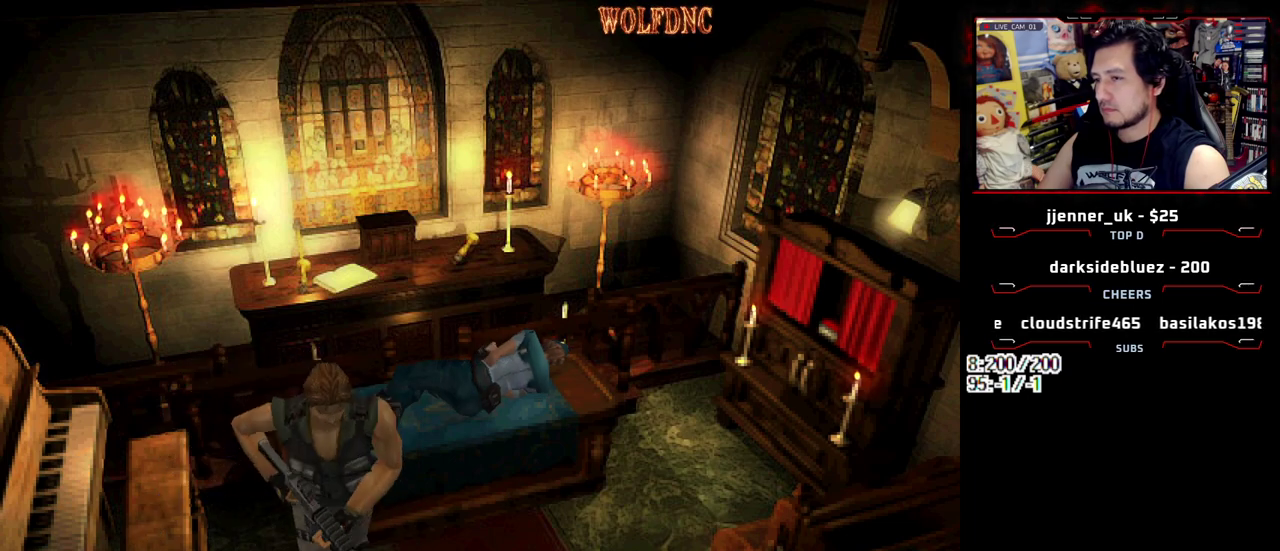
{"buttons": ["SQUARE", "DPAD_UP", "DPAD_RIGHT"], "events": [[150, "CROSS", "up"], [200, "CROSS", "down"], [300, "DPAD_LEFT", "up"], [300, "DPAD_RIGHT", "down"], [483, "CROSS", "up"]]}
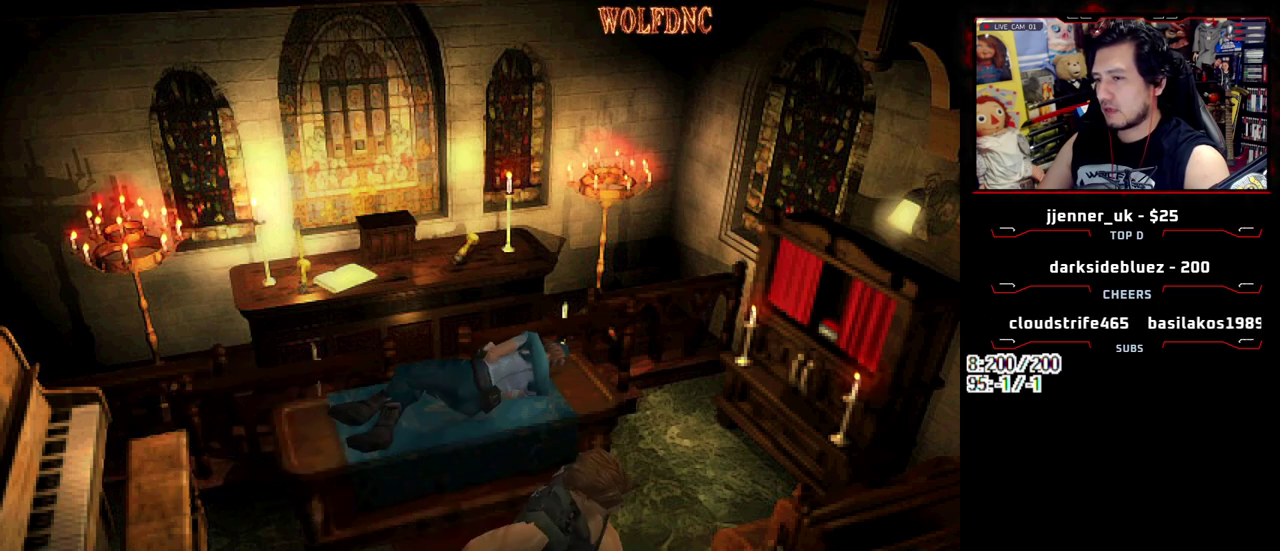
{"buttons": [], "events": [[33, "CROSS", "down"], [33, "DPAD_RIGHT", "up"], [167, "CIRCLE", "down"], [167, "DPAD_UP", "up"], [167, "SQUARE", "up"], [217, "CROSS", "up"], [317, "CIRCLE", "up"], [367, "CIRCLE", "down"], [450, "CIRCLE", "up"]]}
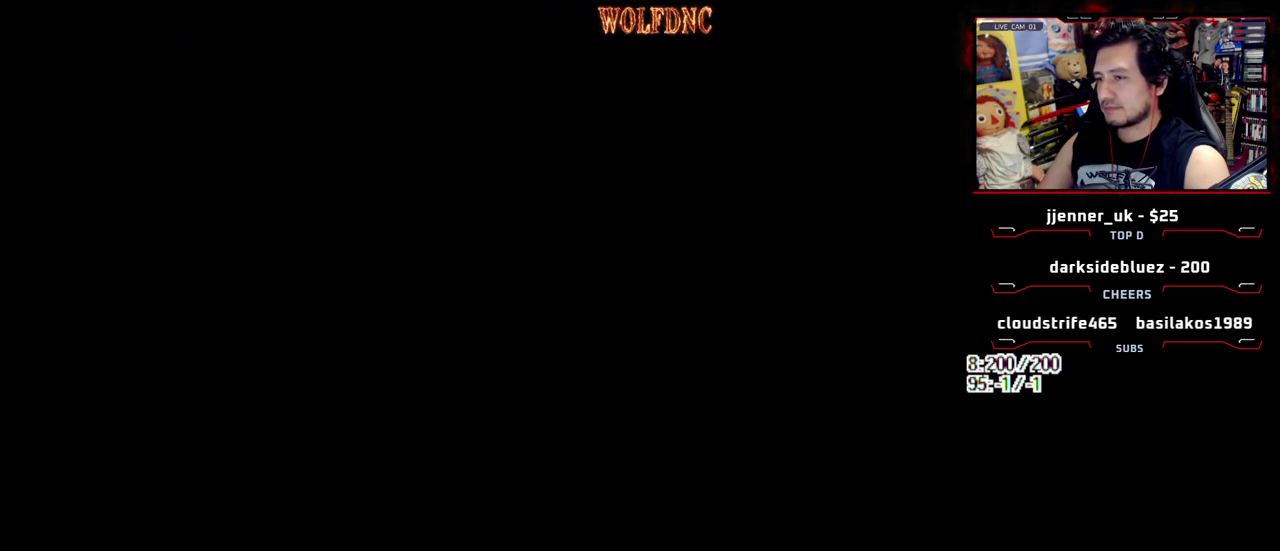
{"buttons": ["CROSS"], "events": [[367, "CROSS", "down"]]}
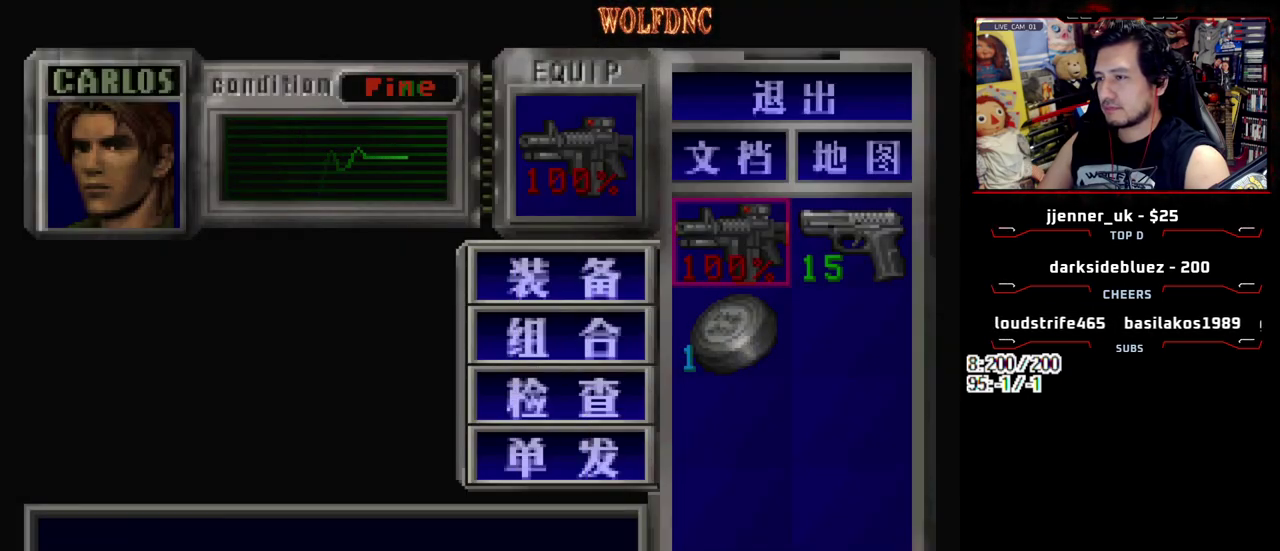
{"buttons": [], "events": [[17, "CROSS", "up"], [67, "DPAD_UP", "down"], [150, "CROSS", "down"], [150, "DPAD_UP", "up"], [250, "CROSS", "up"], [350, "SQUARE", "down"], [483, "SQUARE", "up"]]}
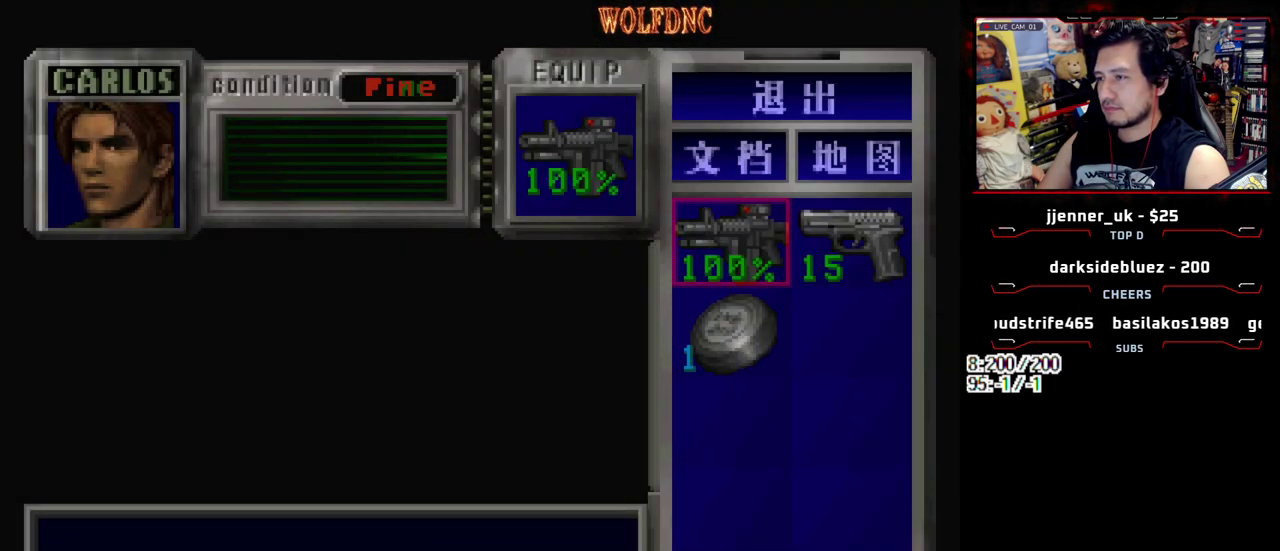
{"buttons": [], "events": [[83, "DPAD_RIGHT", "down"], [167, "DPAD_RIGHT", "up"], [217, "CROSS", "down"], [317, "CROSS", "up"], [367, "CROSS", "down"], [450, "CROSS", "up"]]}
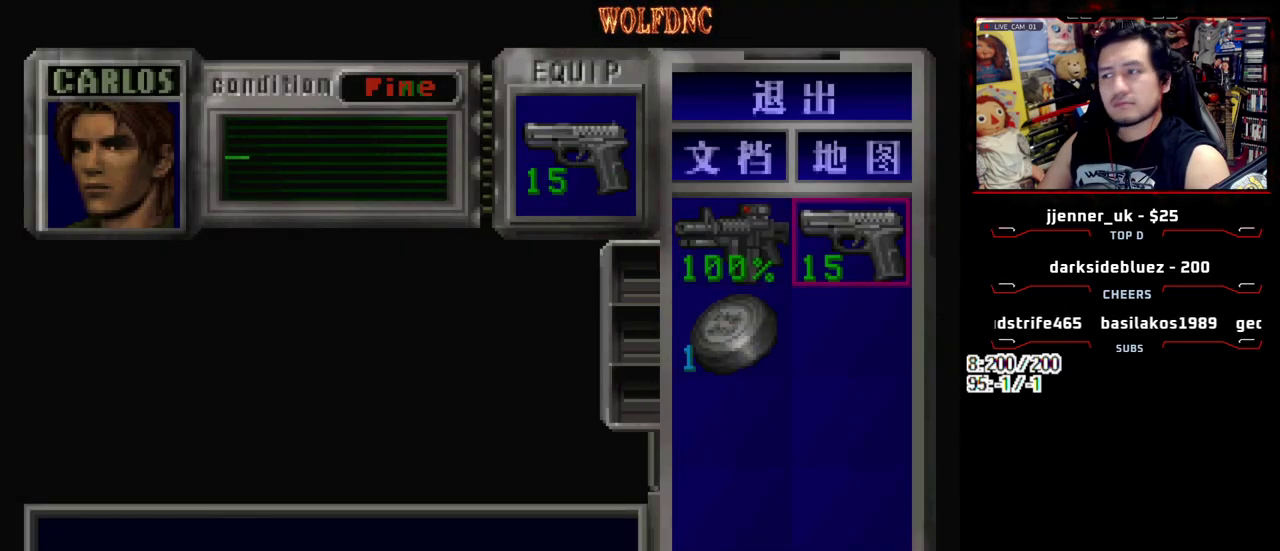
{"buttons": ["SQUARE", "DPAD_UP"], "events": [[100, "SQUARE", "down"], [183, "SQUARE", "up"], [233, "DPAD_UP", "down"], [333, "SQUARE", "down"]]}
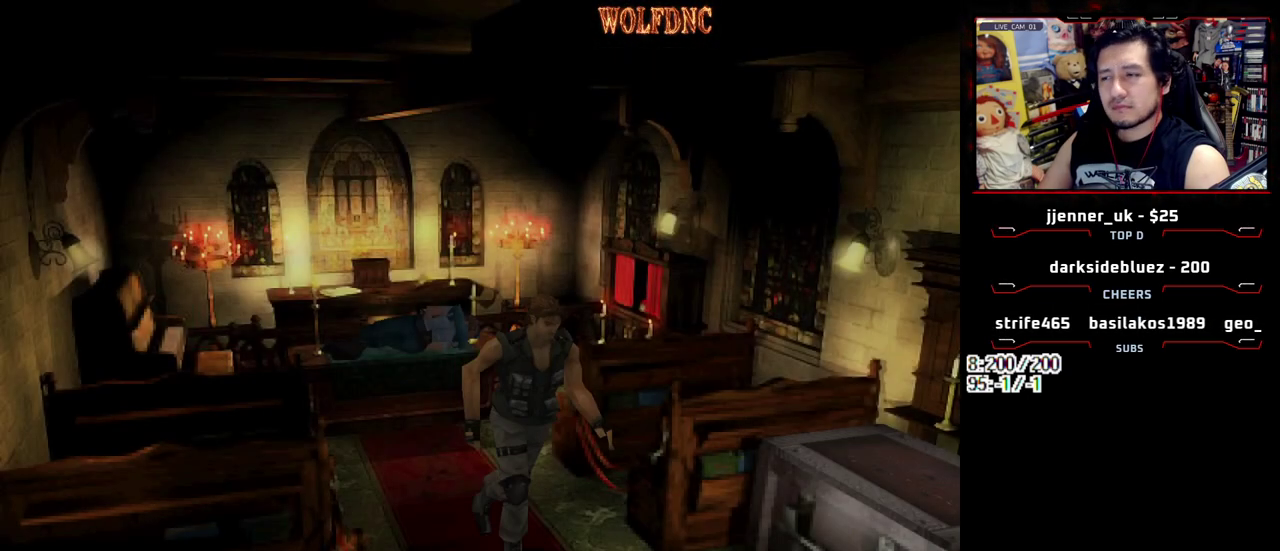
{"buttons": ["DPAD_LEFT"], "events": [[67, "DPAD_LEFT", "down"], [117, "SQUARE", "up"], [250, "DPAD_LEFT", "up"], [300, "SQUARE", "down"], [350, "DPAD_LEFT", "down"], [433, "DPAD_UP", "up"], [483, "SQUARE", "up"]]}
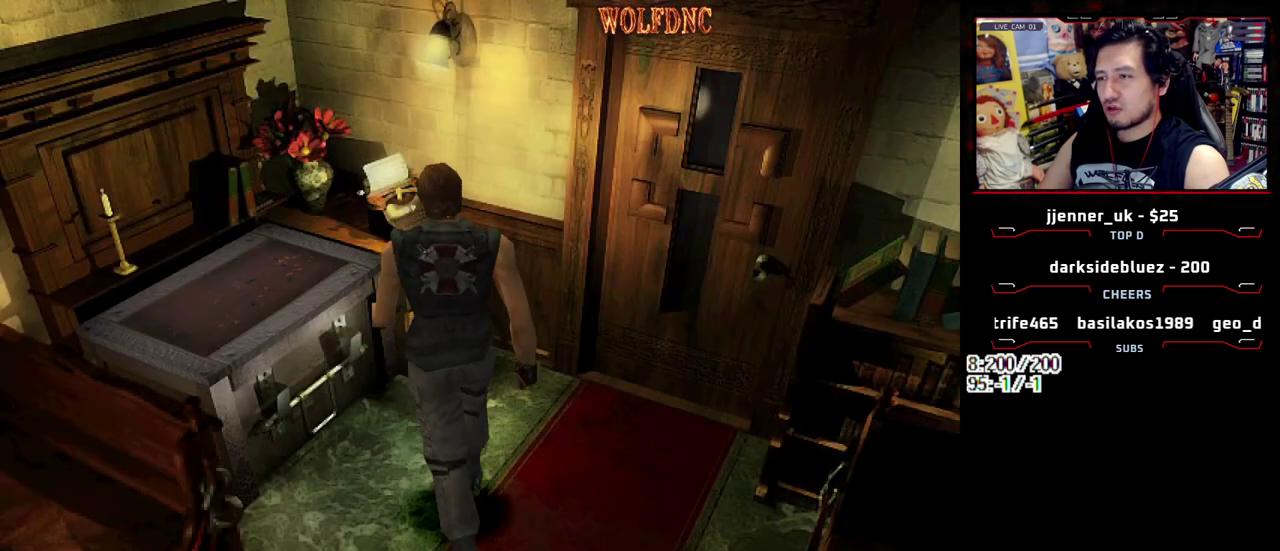
{"buttons": ["CROSS"], "events": [[83, "SQUARE", "down"], [117, "DPAD_UP", "down"], [217, "CROSS", "down"], [267, "DPAD_LEFT", "up"], [317, "CROSS", "up"], [317, "SQUARE", "up"], [367, "CROSS", "down"], [367, "DPAD_RIGHT", "down"], [450, "CROSS", "up"], [450, "DPAD_RIGHT", "up"], [450, "DPAD_UP", "up"], [500, "CROSS", "down"]]}
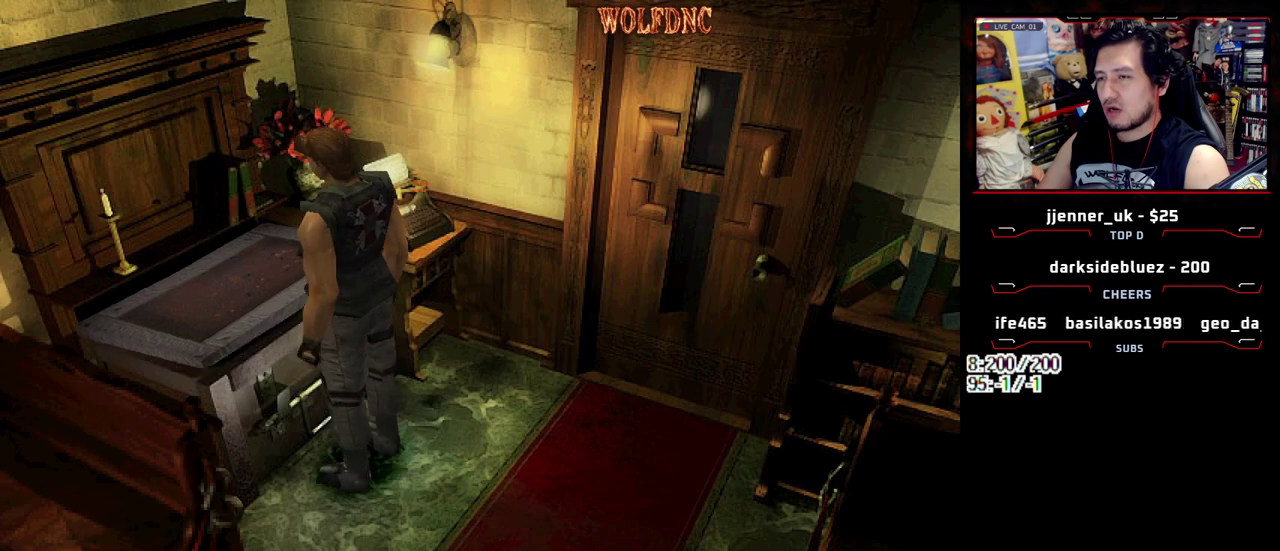
{"buttons": [], "events": [[100, "CROSS", "up"], [183, "CROSS", "down"], [233, "CROSS", "up"]]}
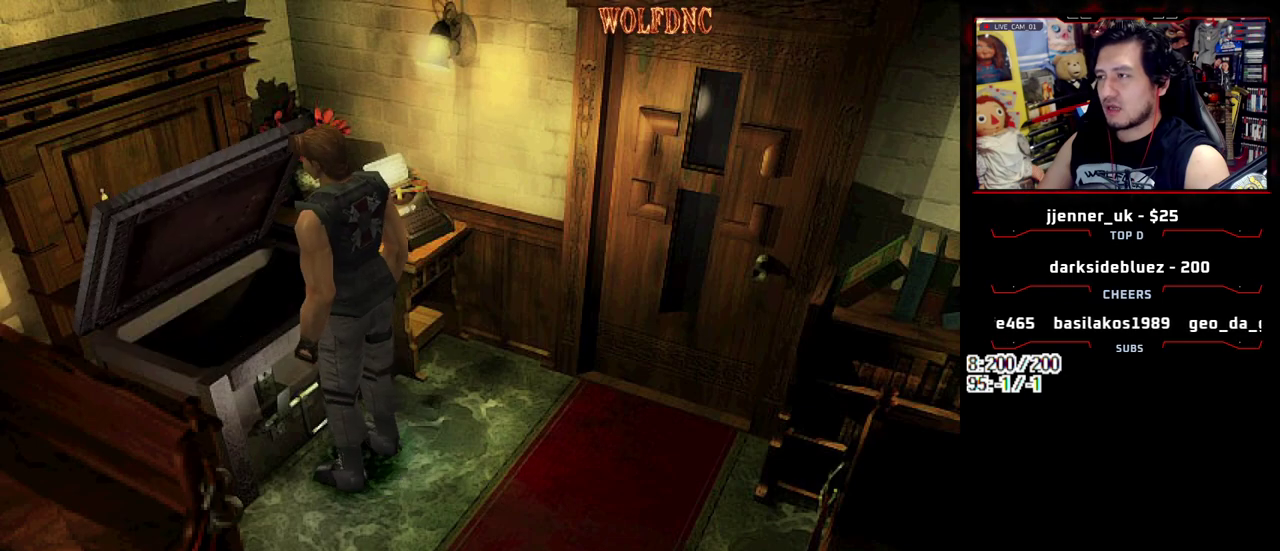
{"buttons": [], "events": []}
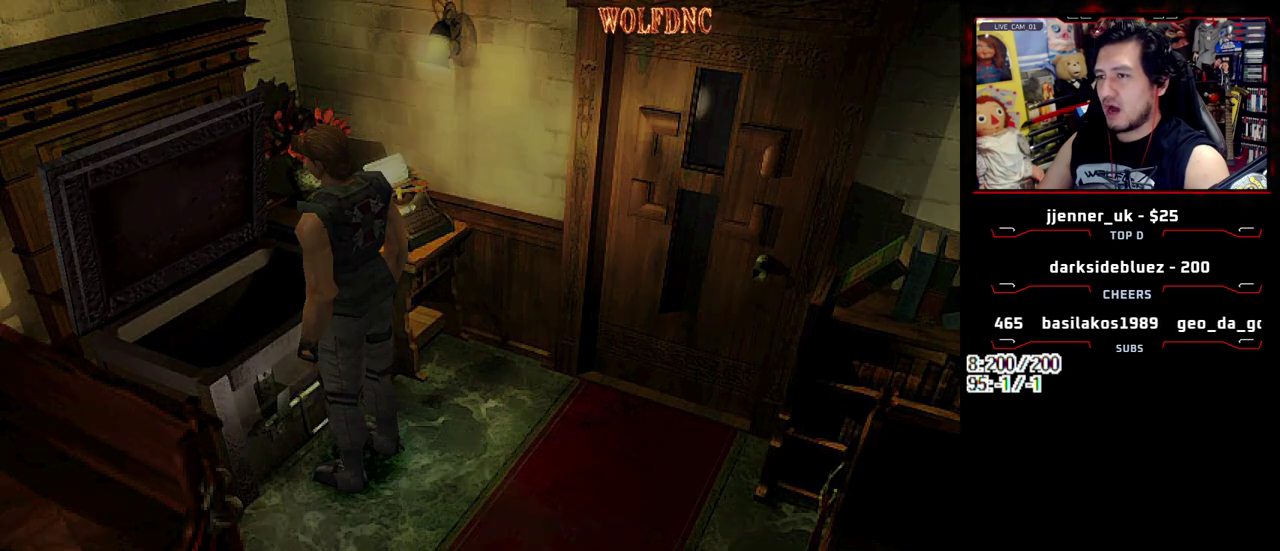
{"buttons": [], "events": [[400, "DPAD_DOWN", "down"], [500, "DPAD_DOWN", "up"]]}
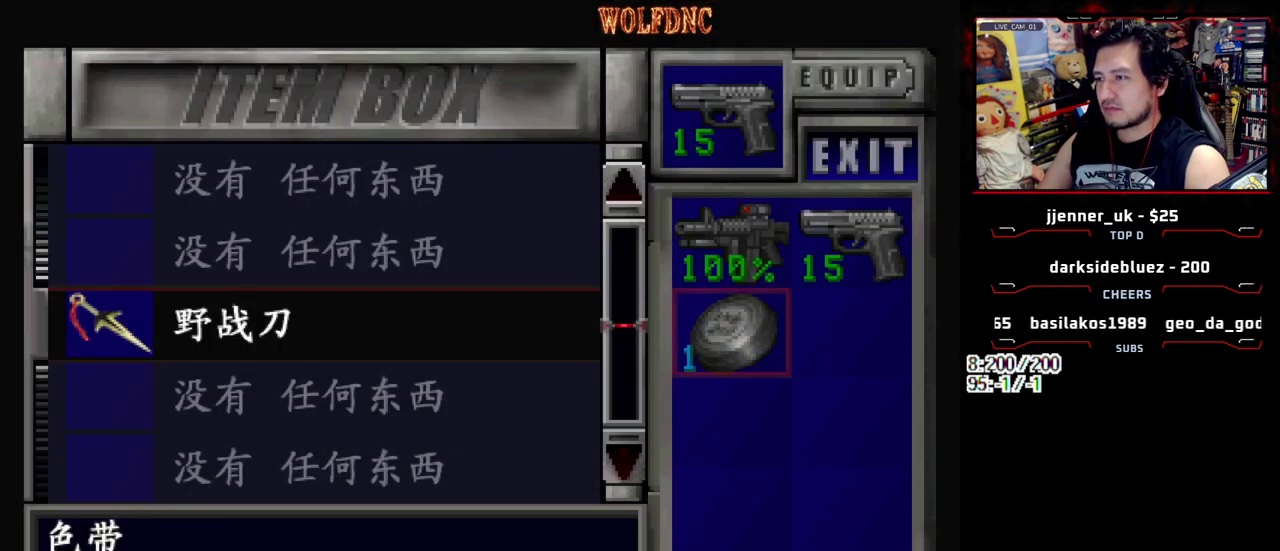
{"buttons": ["CROSS"], "events": [[133, "DPAD_RIGHT", "down"], [233, "CROSS", "down"], [233, "DPAD_RIGHT", "up"]]}
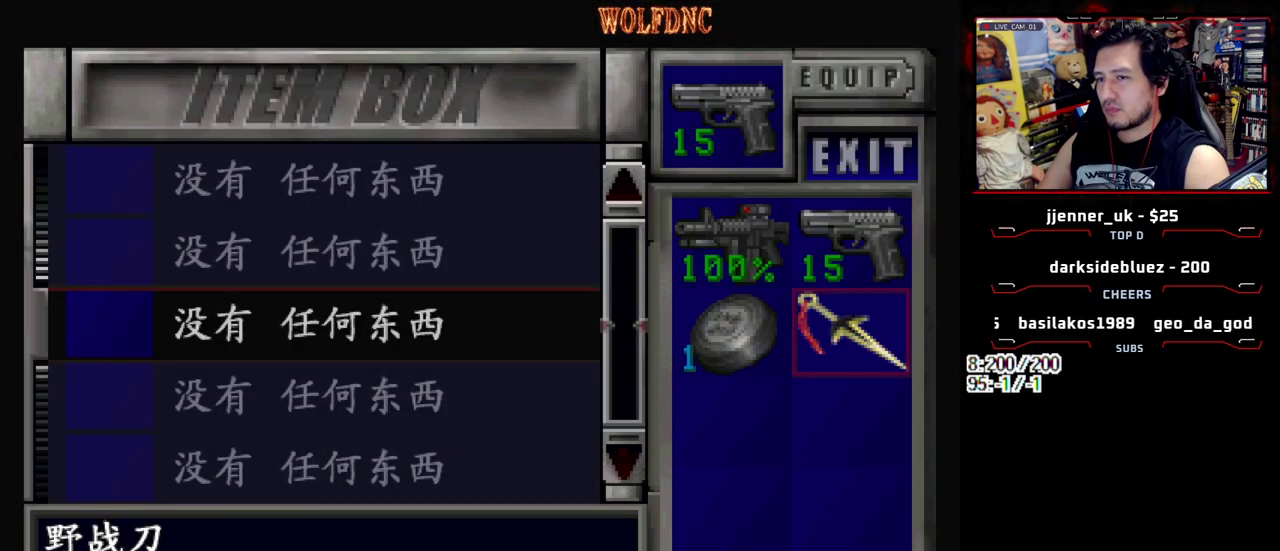
{"buttons": ["DPAD_RIGHT"], "events": [[17, "CROSS", "up"], [350, "SQUARE", "down"], [483, "DPAD_RIGHT", "down"], [483, "SQUARE", "up"]]}
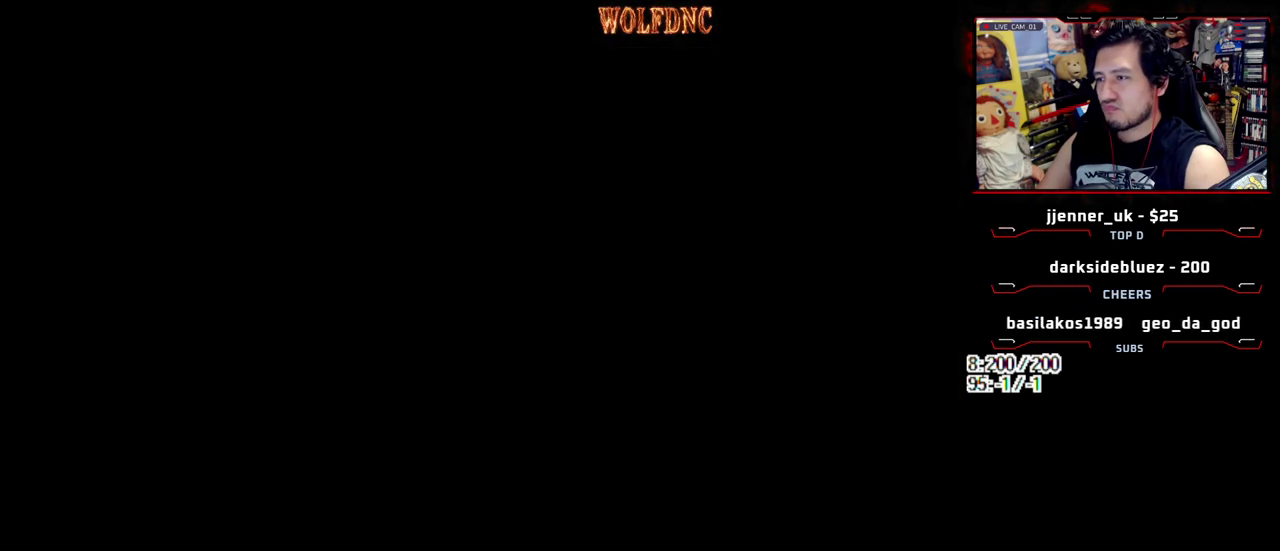
{"buttons": ["SQUARE", "DPAD_UP", "DPAD_RIGHT"], "events": [[317, "SQUARE", "down"], [367, "DPAD_UP", "down"]]}
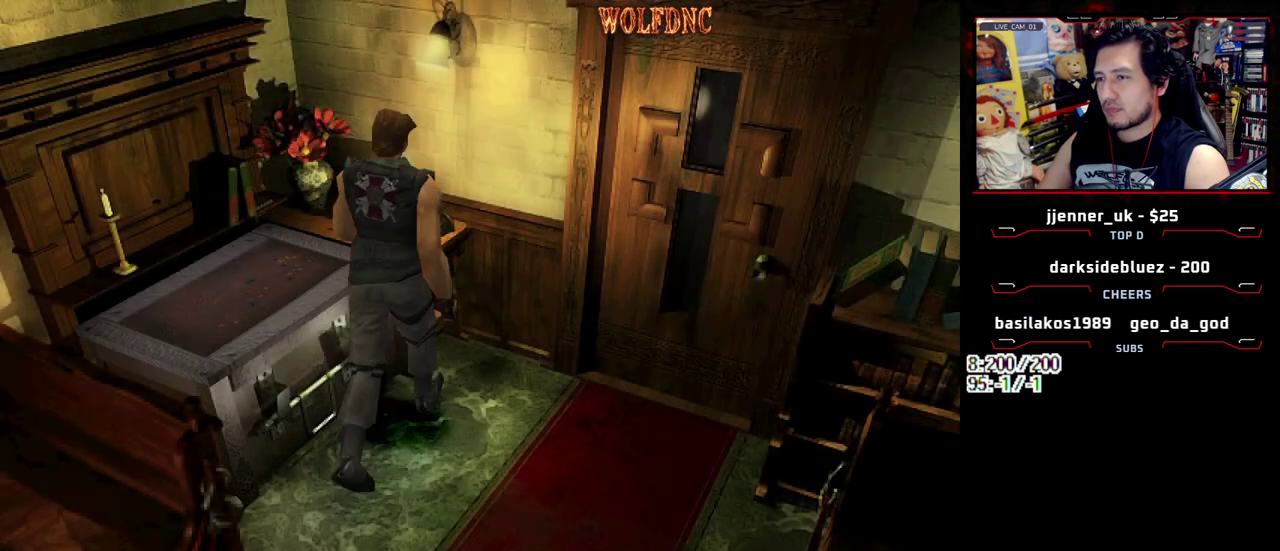
{"buttons": ["DPAD_LEFT"], "events": [[100, "DPAD_RIGHT", "up"], [183, "DPAD_LEFT", "down"], [183, "DPAD_UP", "up"], [183, "SQUARE", "up"]]}
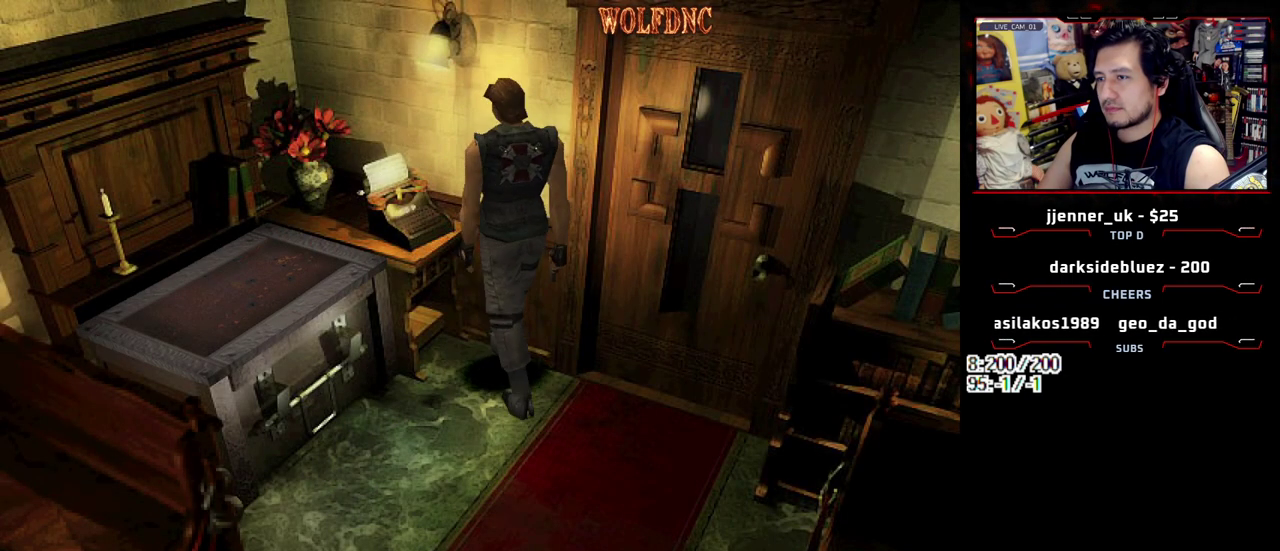
{"buttons": [], "events": [[117, "DPAD_LEFT", "up"], [117, "DPAD_RIGHT", "down"], [250, "DPAD_RIGHT", "up"], [350, "CROSS", "down"], [483, "CROSS", "up"]]}